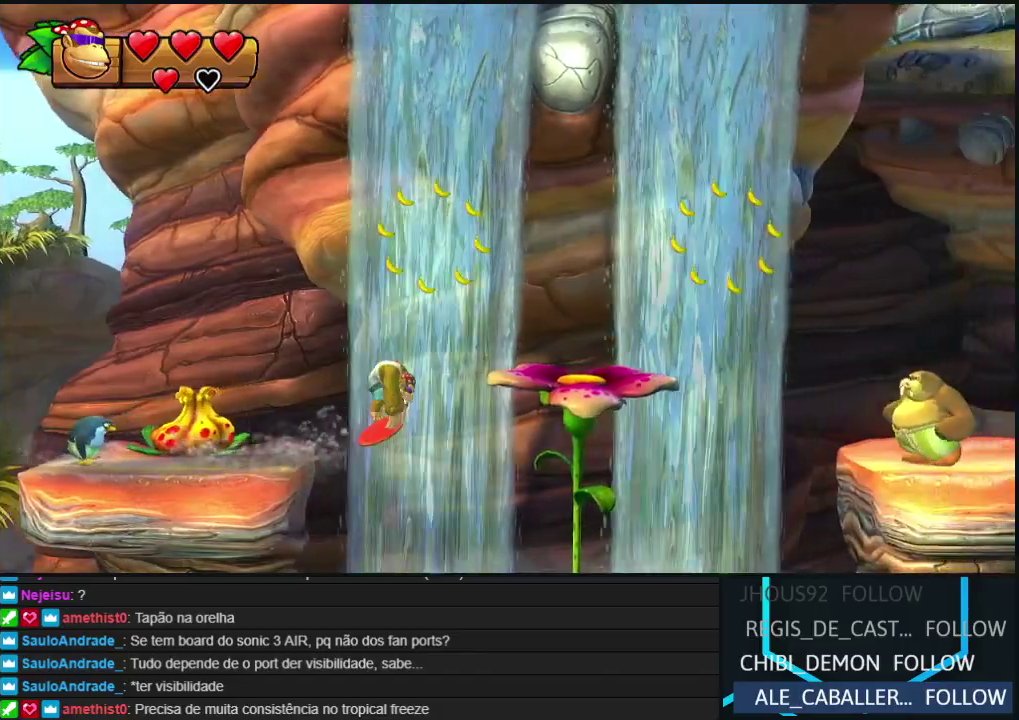
Gameplay with a controller (Nintendo layout); each line is a JSON object with the inputs held at the frame after it. "events" lists button and stick changes between this image and that frame as [ms after this image, input, new state], when the widget could be followed in between. Not read: L3 R3.
{"buttons": ["DPAD_RIGHT"], "left_stick": "center", "events": [[150, "B", "up"], [300, "B", "down"], [417, "B", "up"]]}
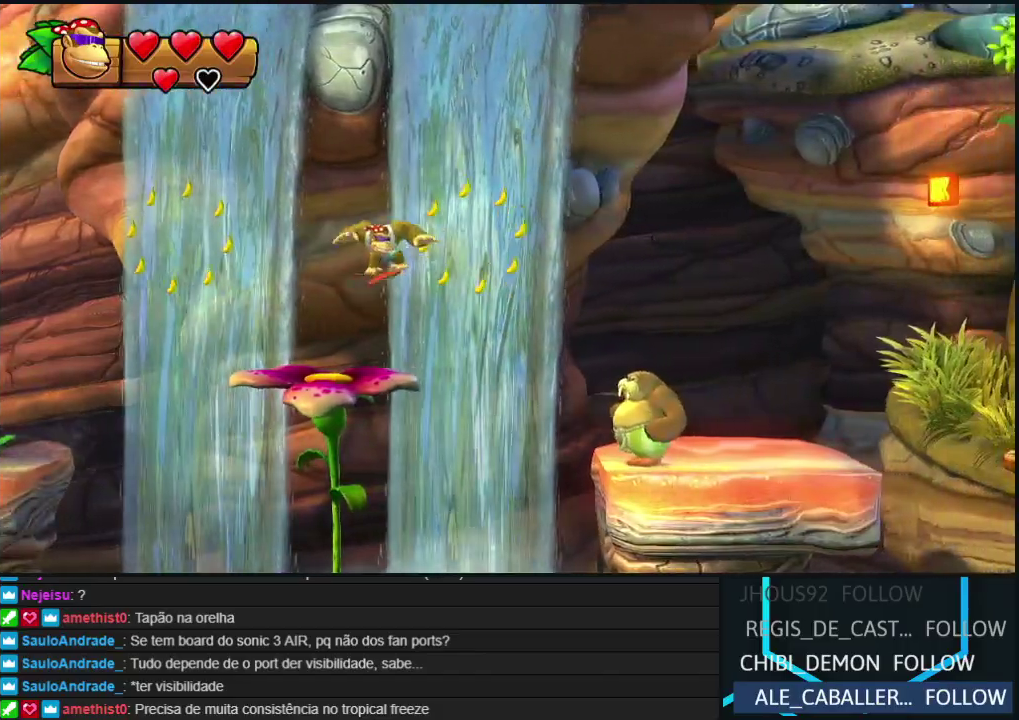
{"buttons": ["Y", "DPAD_RIGHT"], "left_stick": "center", "events": [[500, "Y", "down"]]}
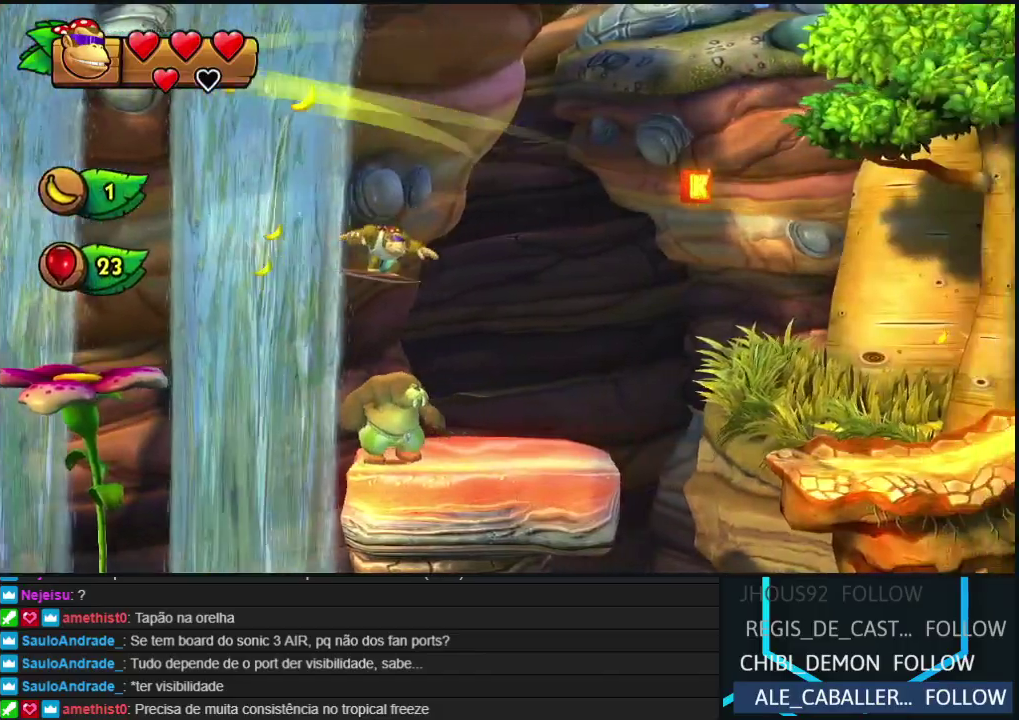
{"buttons": ["B", "DPAD_RIGHT"], "left_stick": "center", "events": [[67, "Y", "up"], [150, "Y", "down"], [250, "Y", "up"], [367, "B", "down"]]}
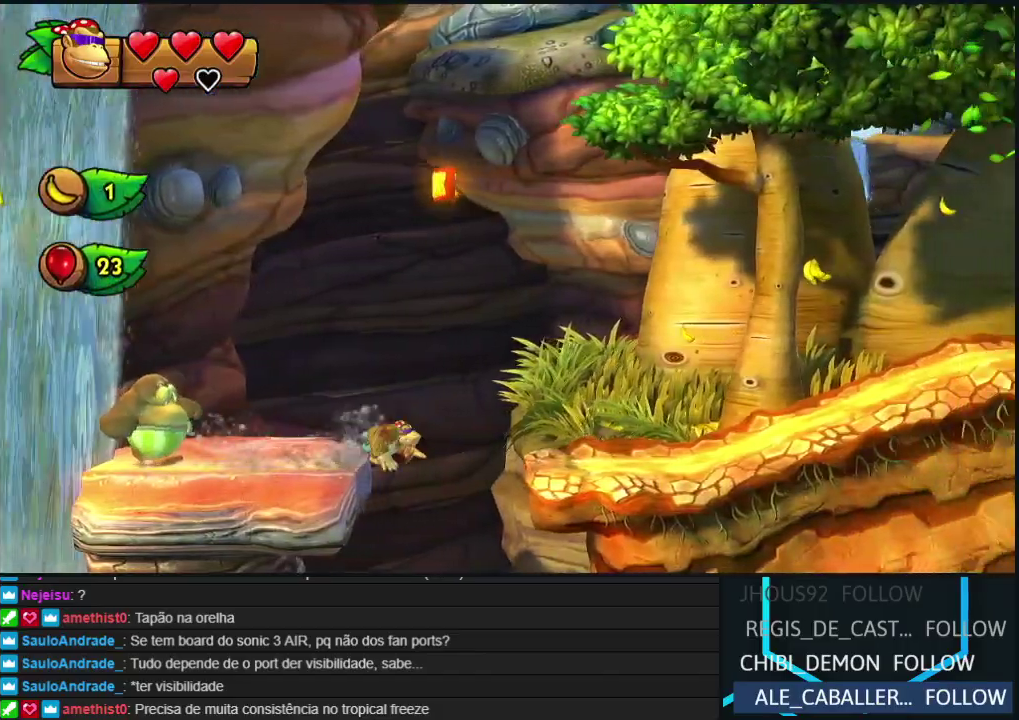
{"buttons": ["DPAD_RIGHT"], "left_stick": "center", "events": [[383, "B", "up"]]}
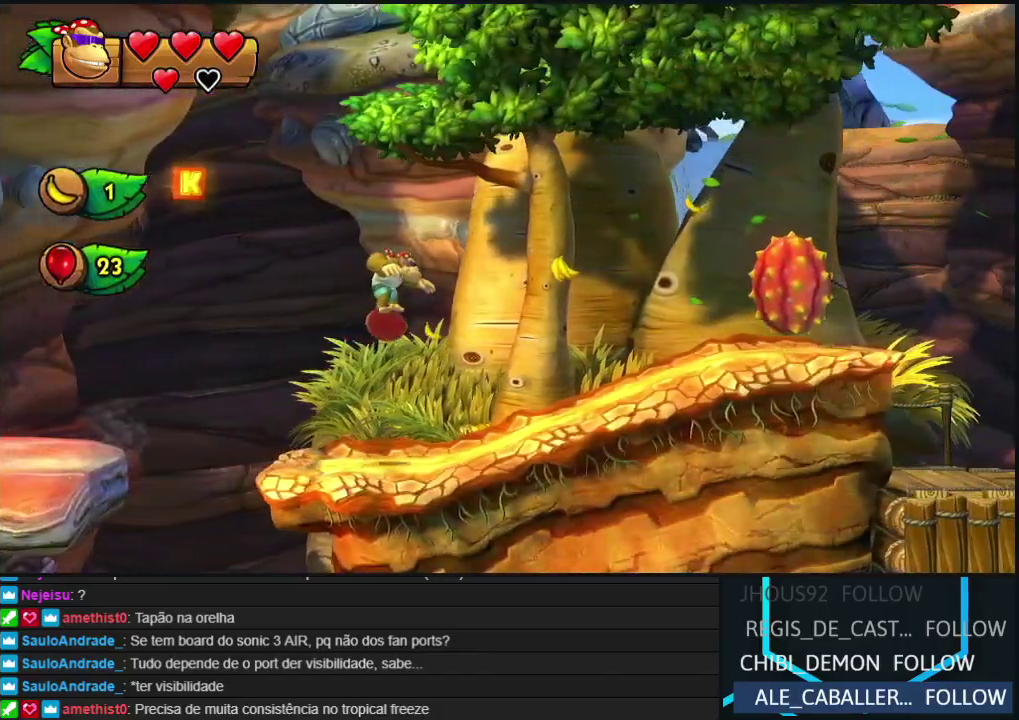
{"buttons": ["DPAD_RIGHT"], "left_stick": "center", "events": [[33, "B", "down"], [183, "B", "up"]]}
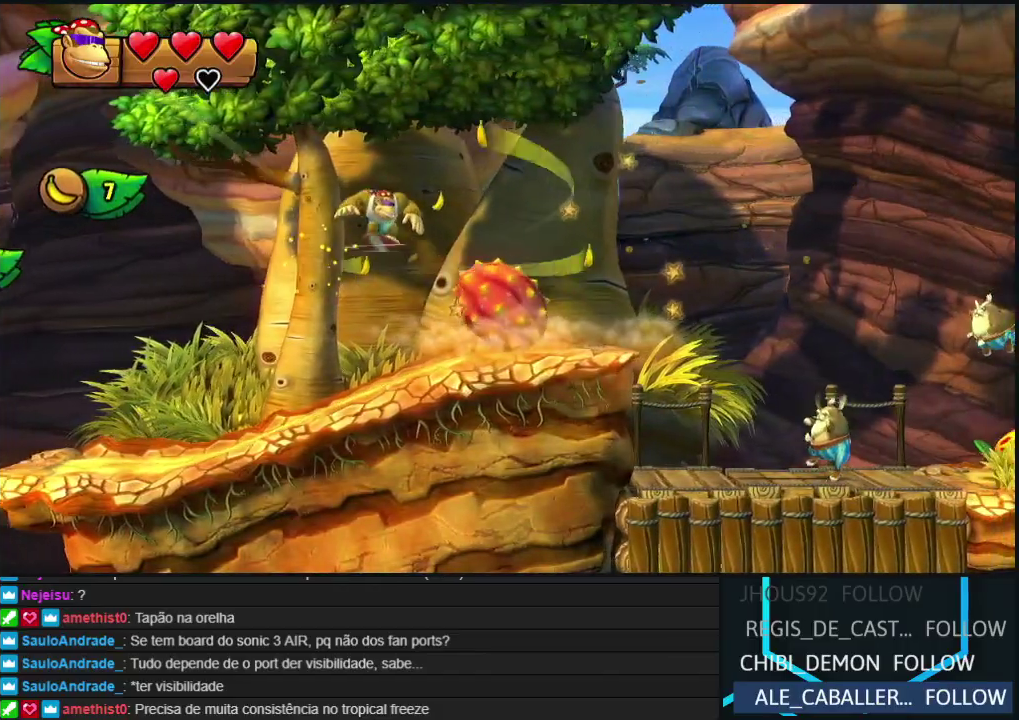
{"buttons": ["DPAD_RIGHT"], "left_stick": "center", "events": [[100, "Y", "down"], [217, "Y", "up"]]}
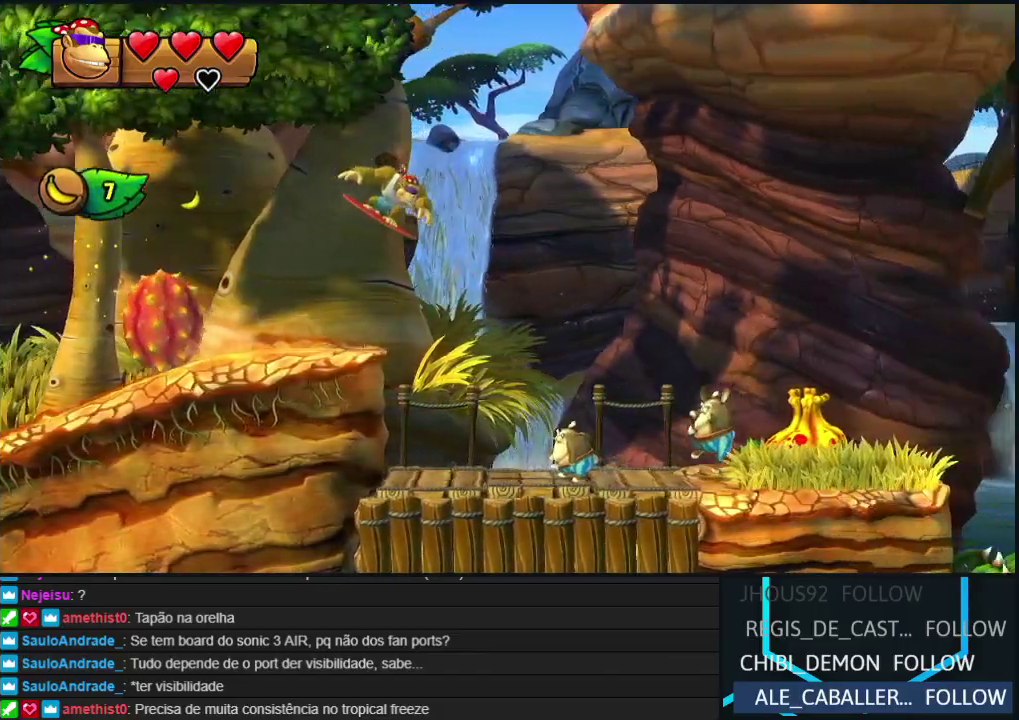
{"buttons": ["B", "DPAD_RIGHT"], "left_stick": "center", "events": [[300, "B", "down"]]}
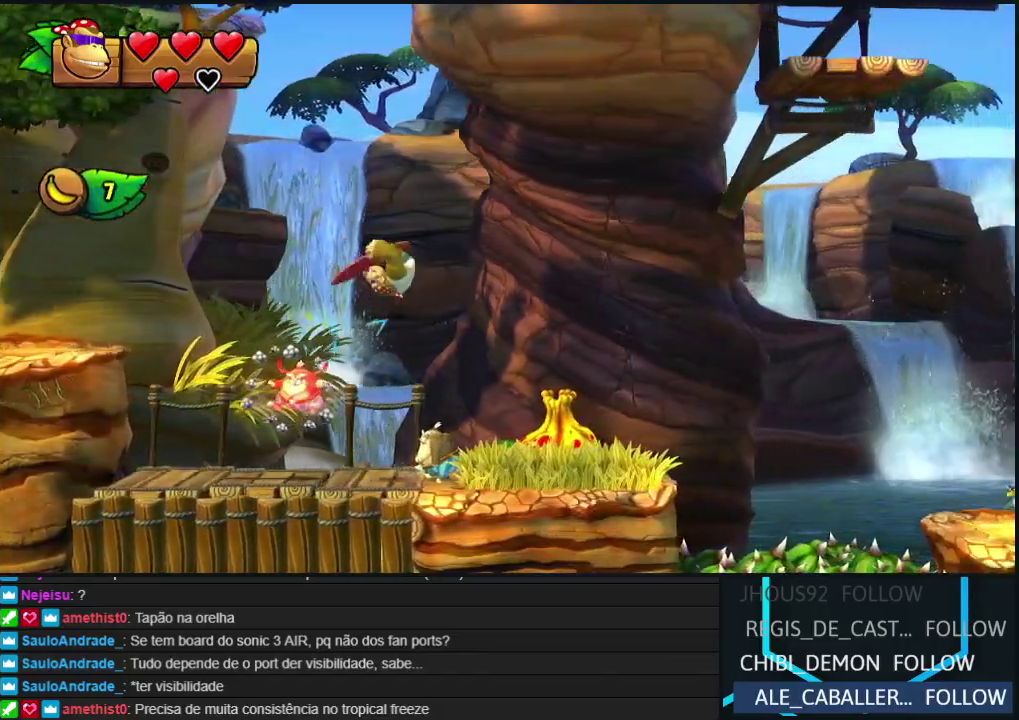
{"buttons": ["DPAD_RIGHT"], "left_stick": "center", "events": [[83, "B", "up"]]}
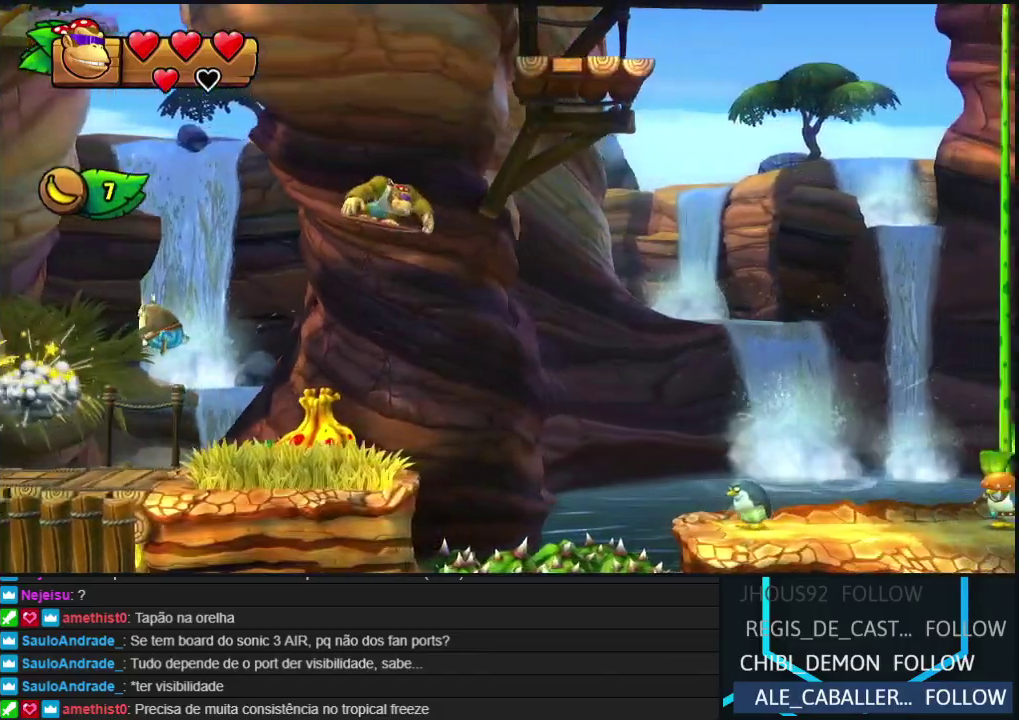
{"buttons": ["DPAD_RIGHT"], "left_stick": "center", "events": [[200, "B", "down"], [300, "B", "up"]]}
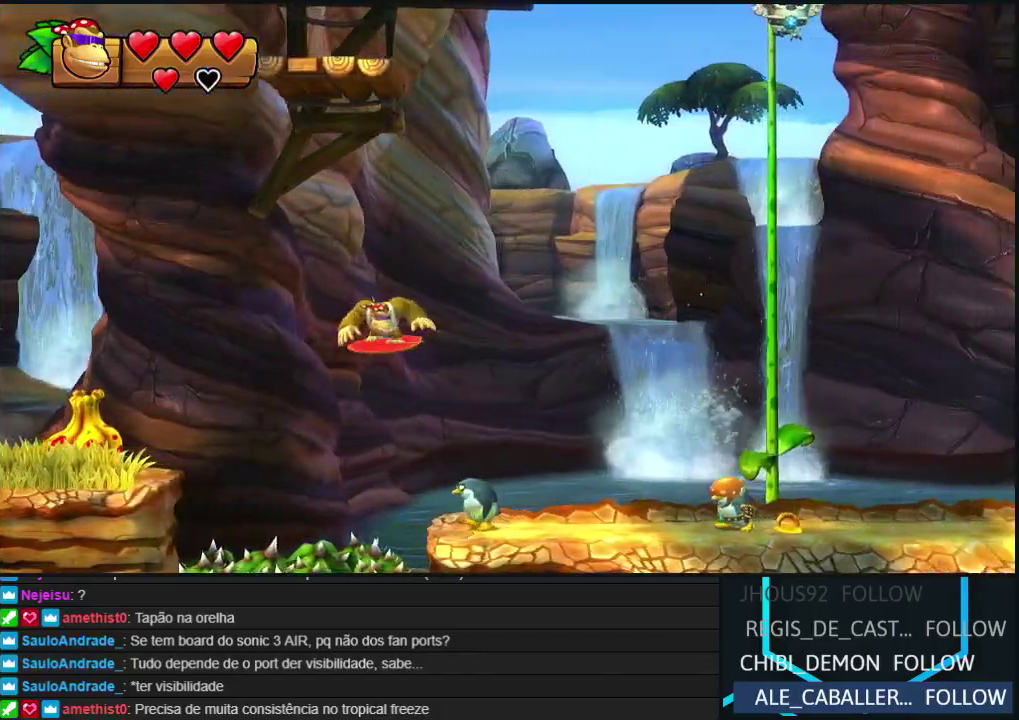
{"buttons": [], "left_stick": "center", "events": [[400, "DPAD_RIGHT", "up"]]}
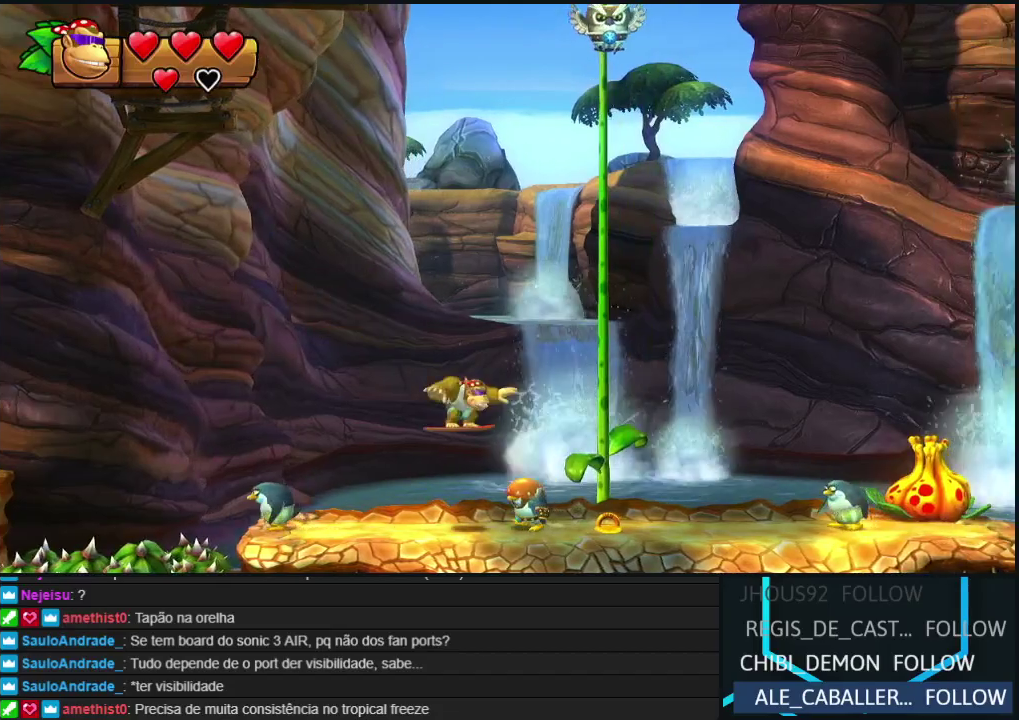
{"buttons": [], "left_stick": "center", "events": [[17, "DPAD_LEFT", "down"], [450, "DPAD_LEFT", "up"]]}
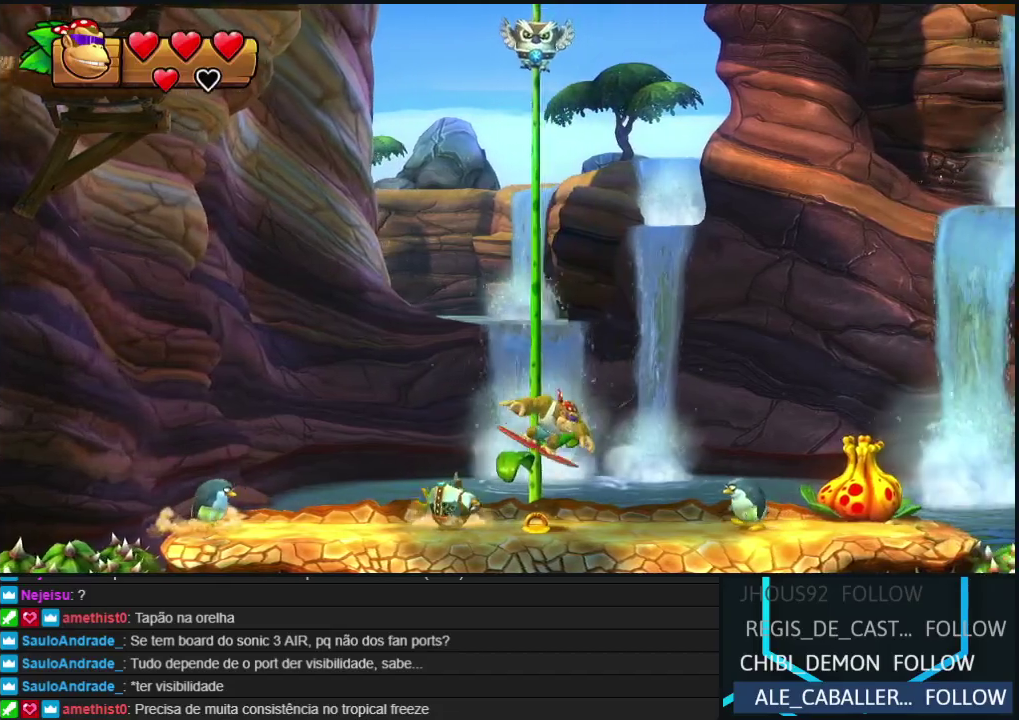
{"buttons": ["R2", "DPAD_LEFT"], "left_stick": "center", "events": [[50, "DPAD_LEFT", "down"], [133, "R2", "down"], [167, "DPAD_LEFT", "up"], [333, "DPAD_LEFT", "down"], [417, "DPAD_LEFT", "up"], [500, "DPAD_LEFT", "down"]]}
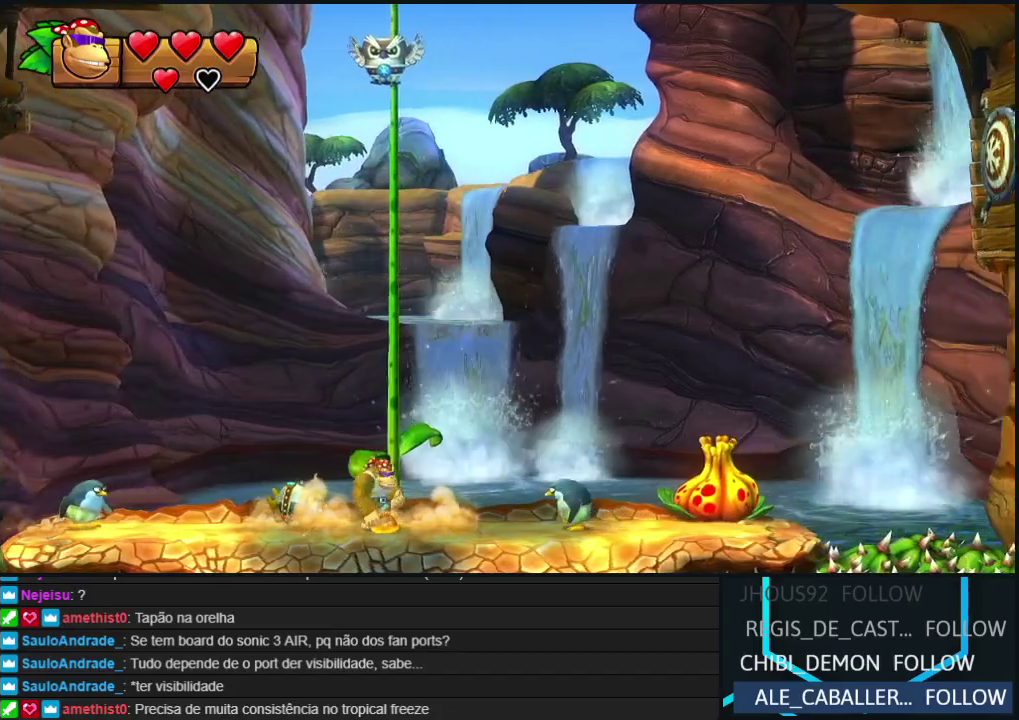
{"buttons": ["R2", "DPAD_LEFT"], "left_stick": "center", "events": [[83, "DPAD_LEFT", "up"], [150, "DPAD_LEFT", "down"], [250, "DPAD_LEFT", "up"], [317, "DPAD_LEFT", "down"], [417, "DPAD_LEFT", "up"], [483, "DPAD_LEFT", "down"]]}
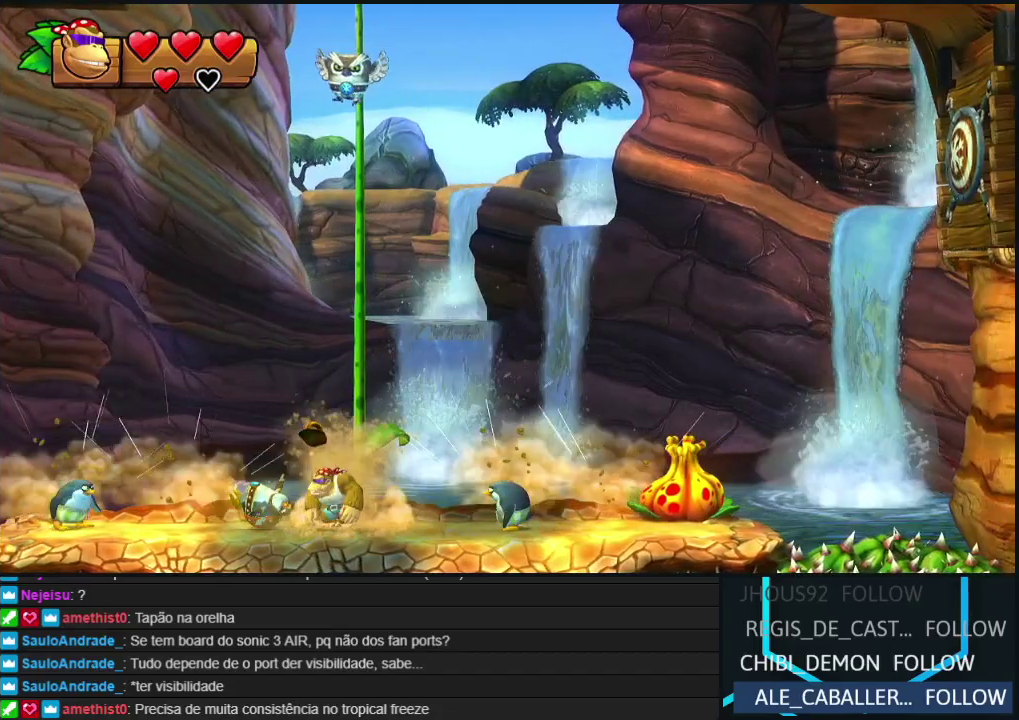
{"buttons": [], "left_stick": "center", "events": [[67, "DPAD_LEFT", "up"], [133, "R2", "up"]]}
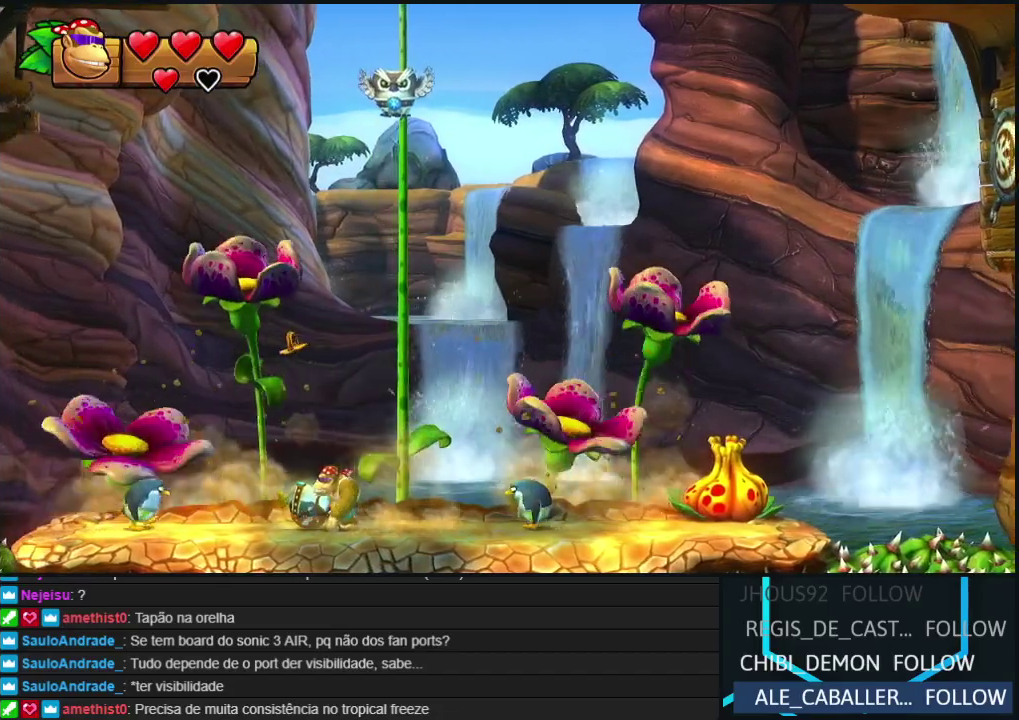
{"buttons": ["B", "R2", "DPAD_RIGHT"], "left_stick": "center", "events": [[117, "DPAD_RIGHT", "down"], [167, "B", "down"], [450, "R2", "down"]]}
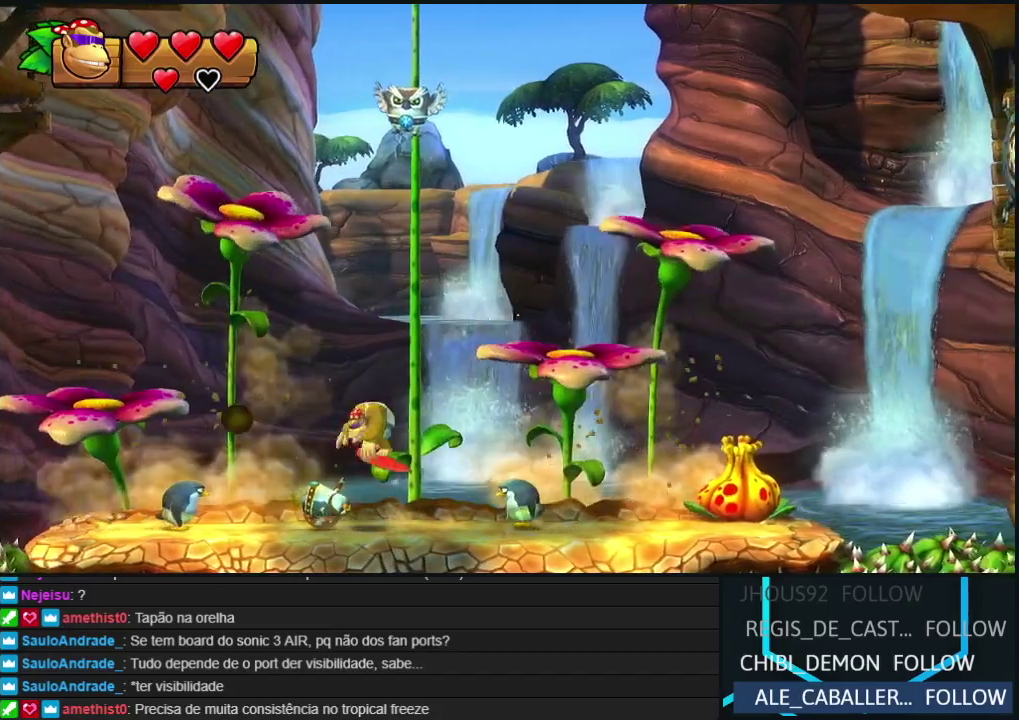
{"buttons": ["DPAD_LEFT"], "left_stick": "center", "events": [[50, "B", "up"], [67, "R2", "up"], [133, "B", "down"], [250, "B", "up"], [400, "DPAD_RIGHT", "up"], [483, "DPAD_LEFT", "down"]]}
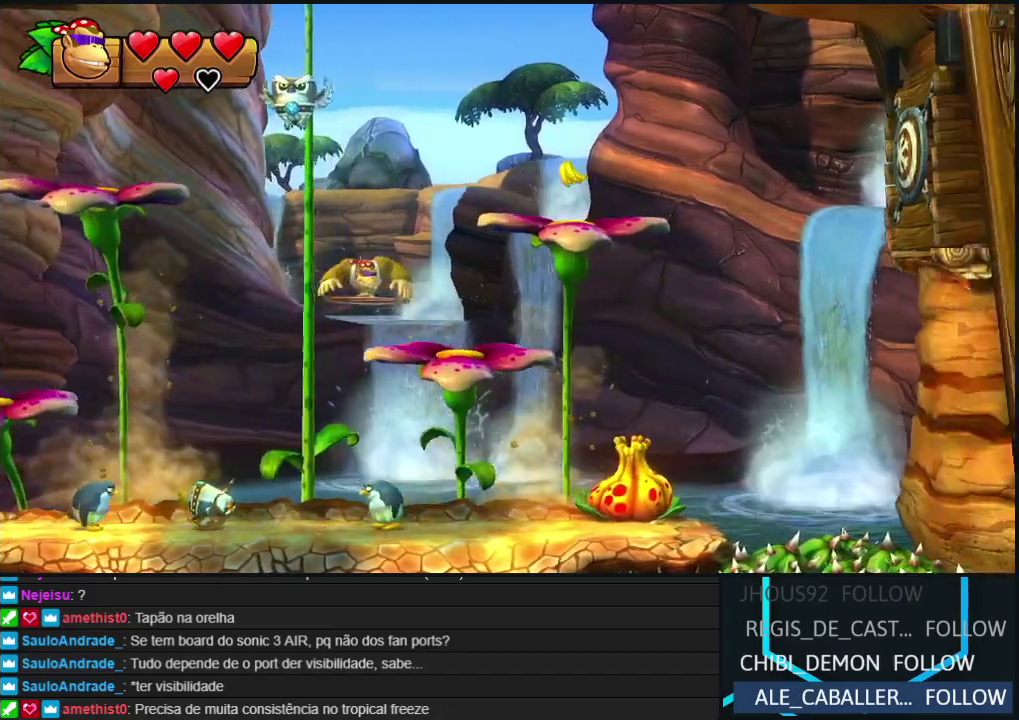
{"buttons": ["DPAD_LEFT"], "left_stick": "center", "events": [[400, "Y", "down"], [450, "Y", "up"]]}
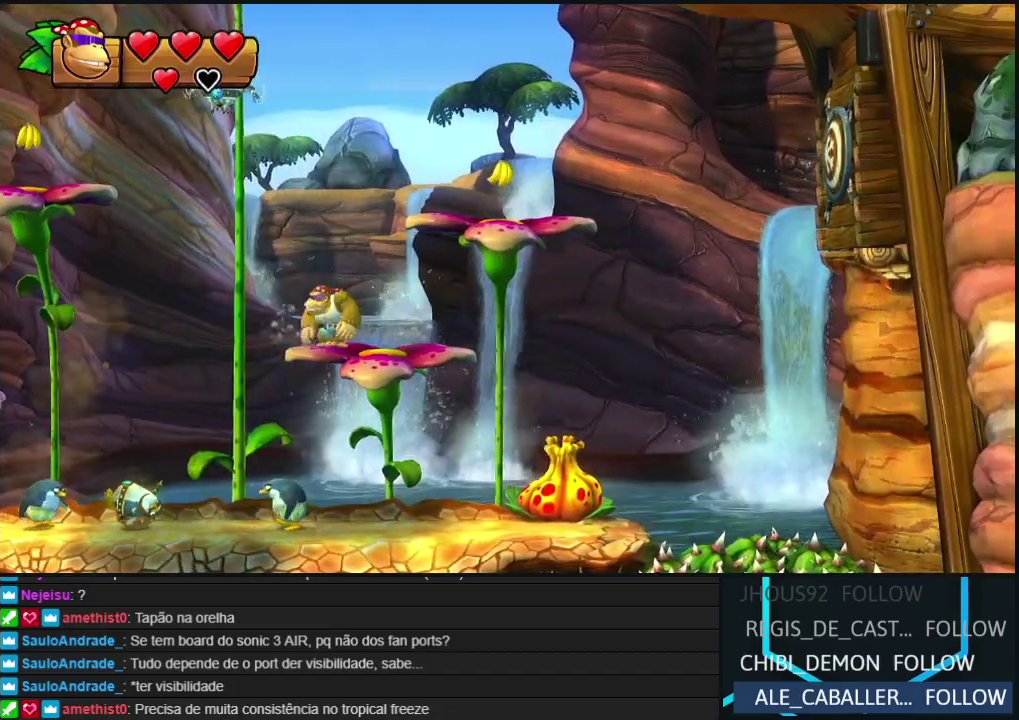
{"buttons": ["B", "DPAD_LEFT"], "left_stick": "center", "events": [[50, "B", "down"]]}